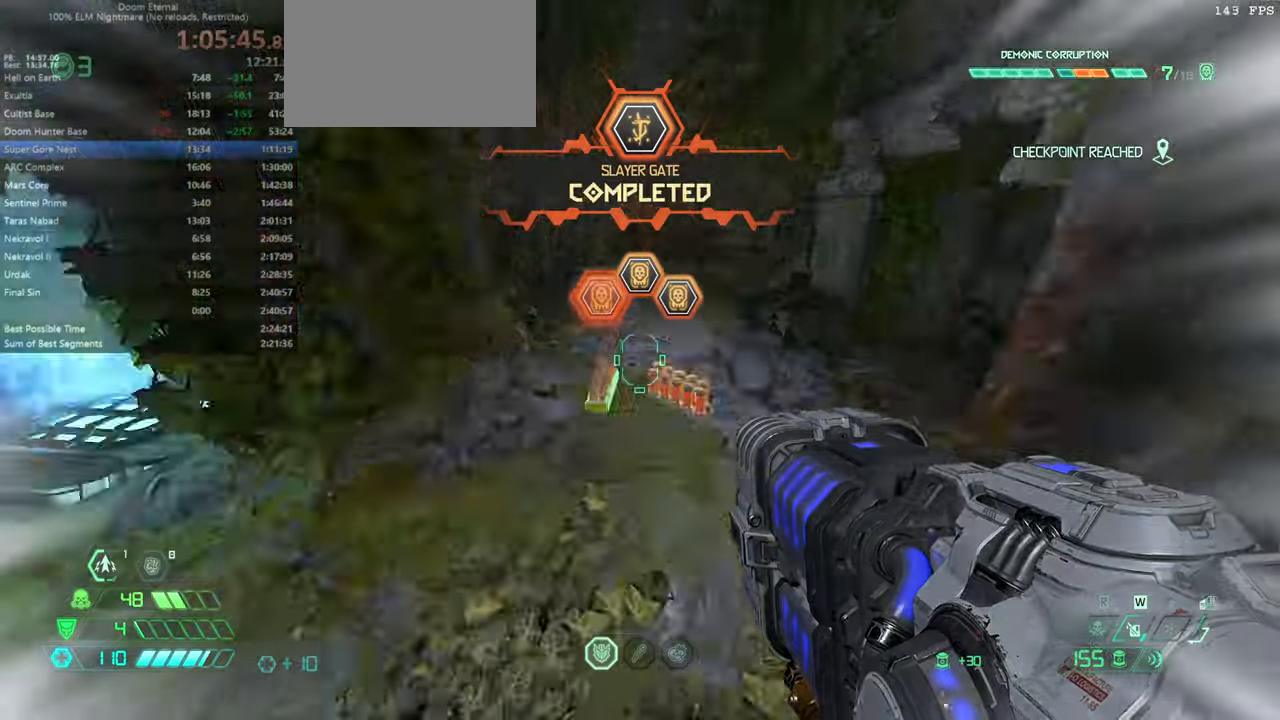
Gameplay with keyboard and mouse; each line is a JSON object with the keys and mouse buttons held at the frame after it. "events" lists presses ("down") and releases ("up") of "bfg", "bl", "bw", "cg", "crc", "cs", "csg", "dash", "fb", "fw", "hc", "jump", "l", "mel", "pr", "r", "rl", "ssg", "mouse_left", "mouse_wheel" and "mouse_right" between this image and that frame as [ms after this image, input, new state], when the widget could be followed in between. "mouse_left", "mouse_wheel", "mouse_right" = the "left", "wheel", "right" buttons of the "mouse" list. No other keys are recorded. "wheel" means that the mouse wheel is clicked or scrolled. Key names are as the overlay labels them; some are game actions (e.g. jump) rather than physical keys. Not read: mod mouse_move ww.
{"keys": ["fw"], "mouse": ["left"], "events": [[66, "mouse_left", "down"]]}
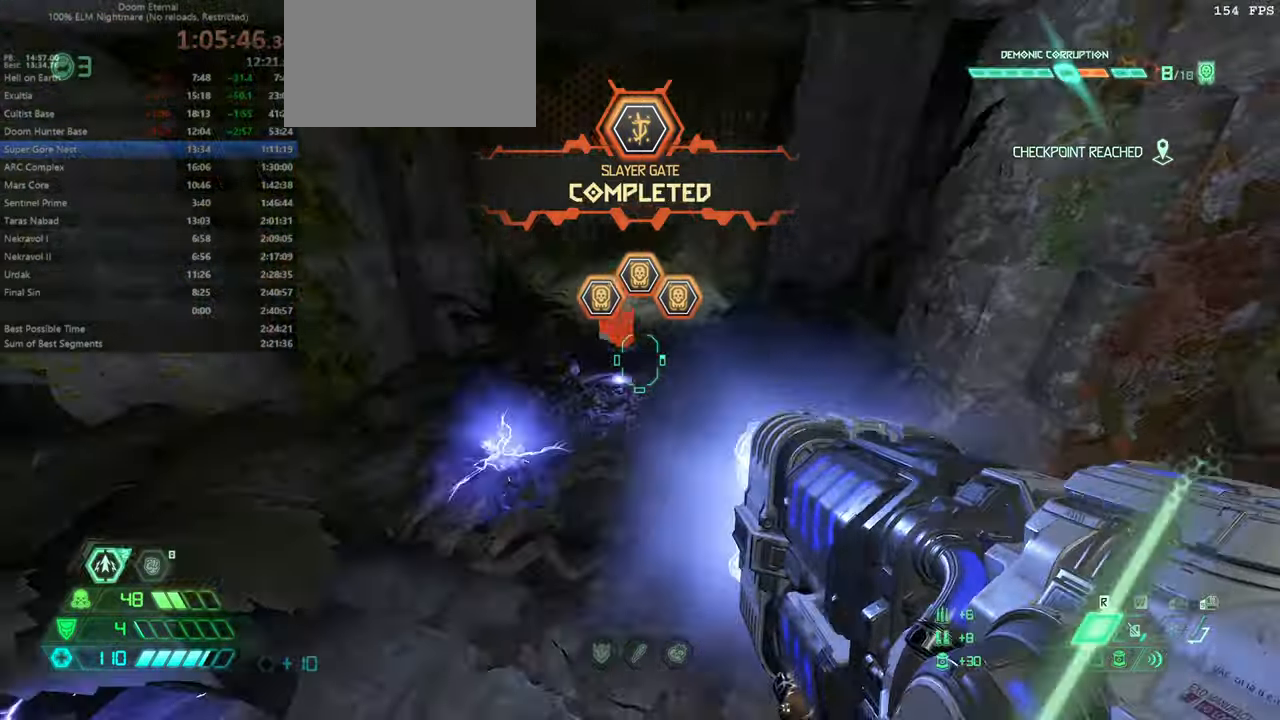
{"keys": ["fw"], "mouse": ["left"], "events": []}
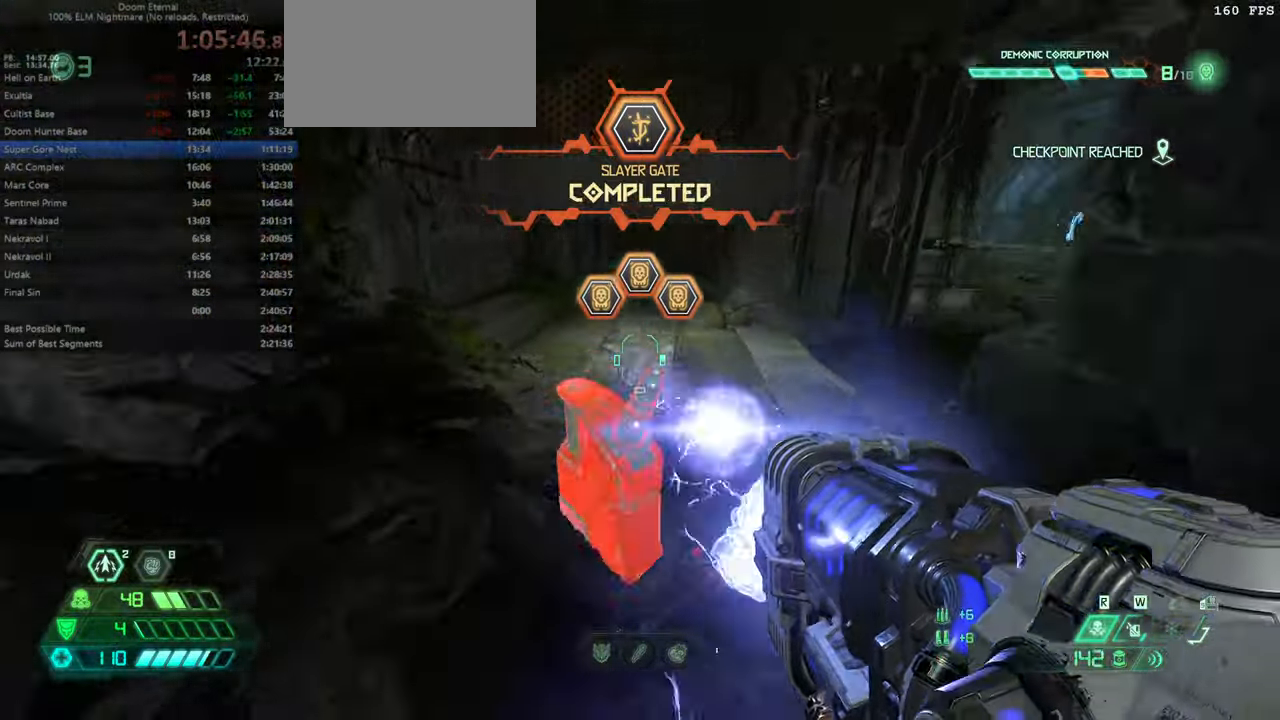
{"keys": ["fw"], "mouse": ["left"], "events": [[333, "dash", "down"], [433, "dash", "up"]]}
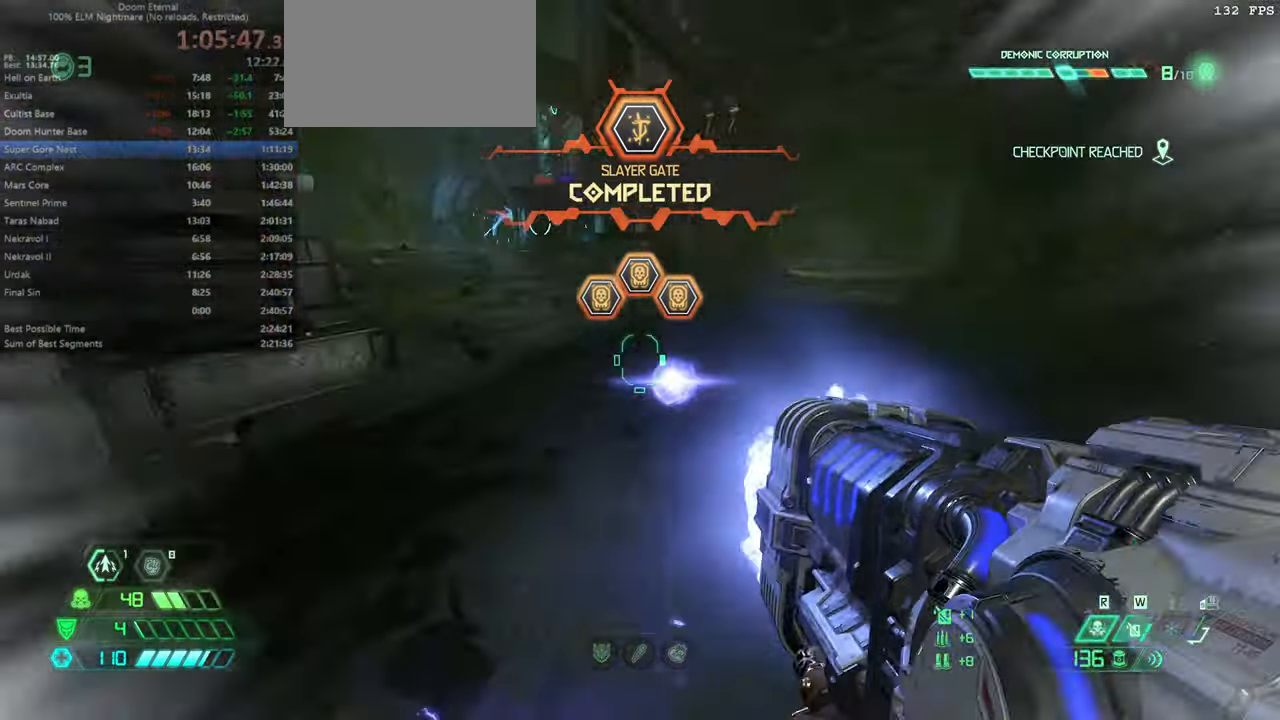
{"keys": ["fw"], "mouse": ["left"], "events": []}
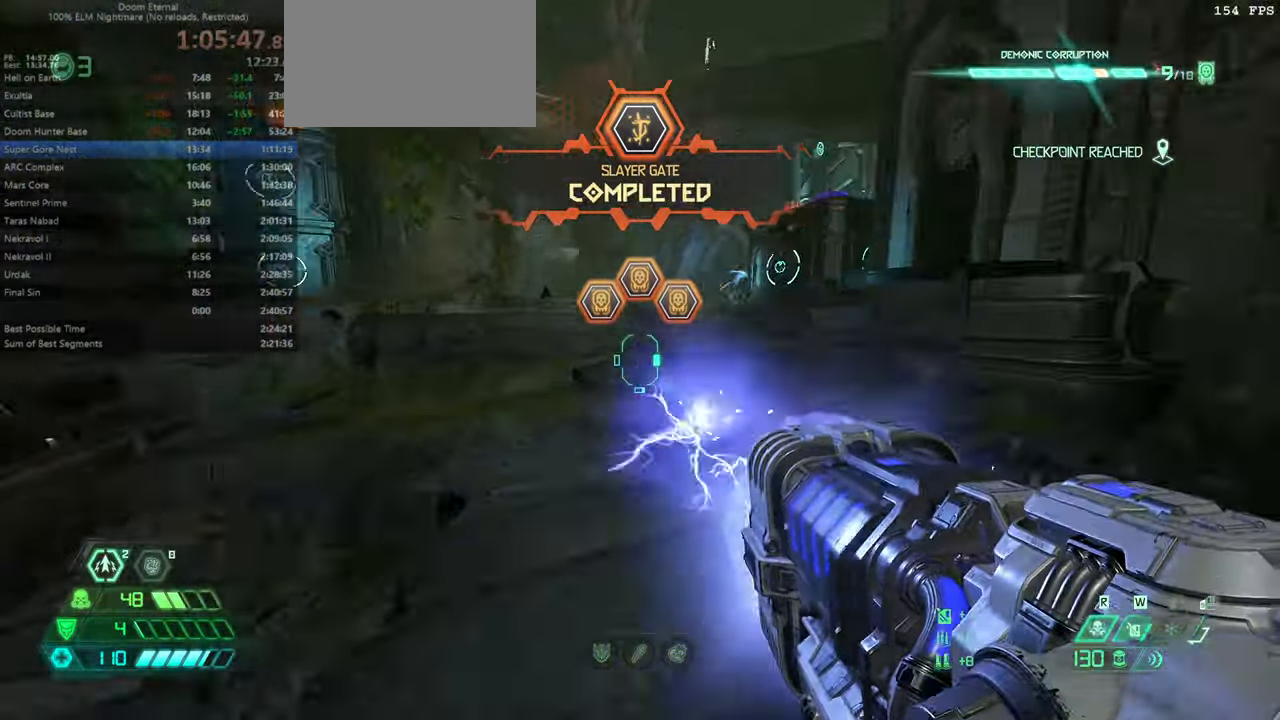
{"keys": ["fw", "jump"], "mouse": ["left"], "events": [[166, "jump", "down"], [300, "jump", "up"], [400, "jump", "down"]]}
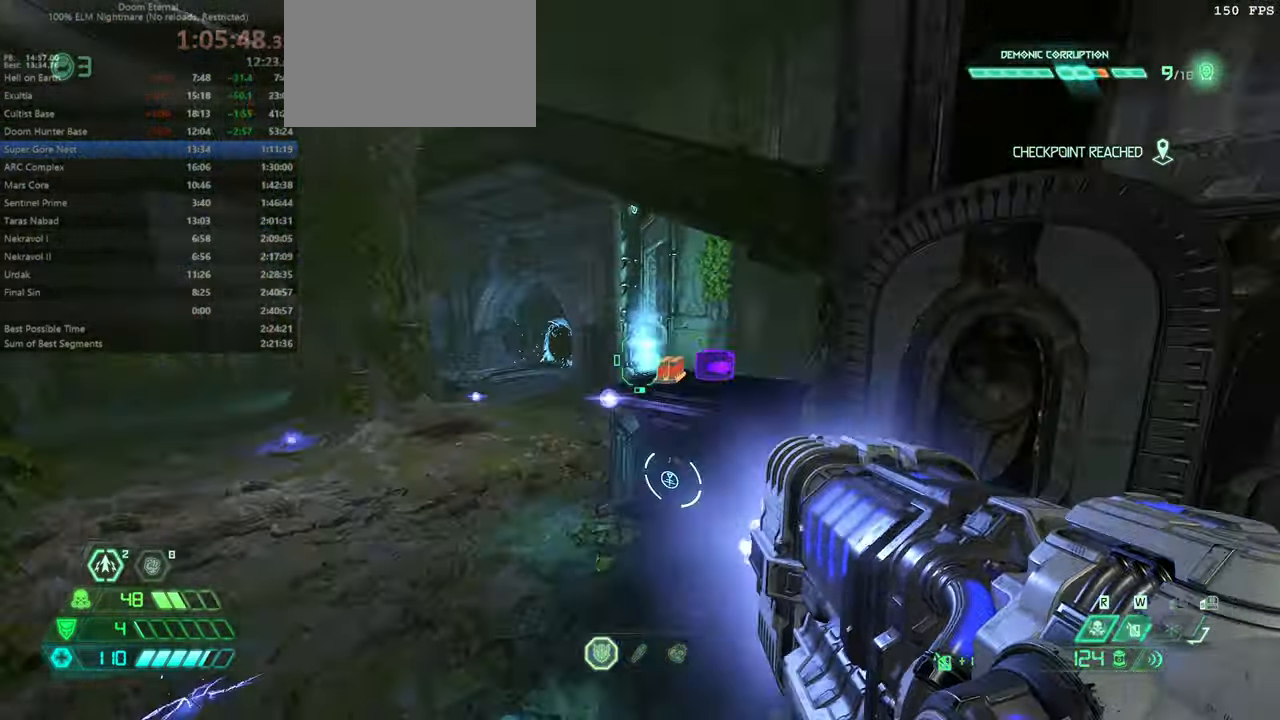
{"keys": ["fw"], "mouse": [], "events": [[33, "jump", "up"], [433, "mouse_left", "up"]]}
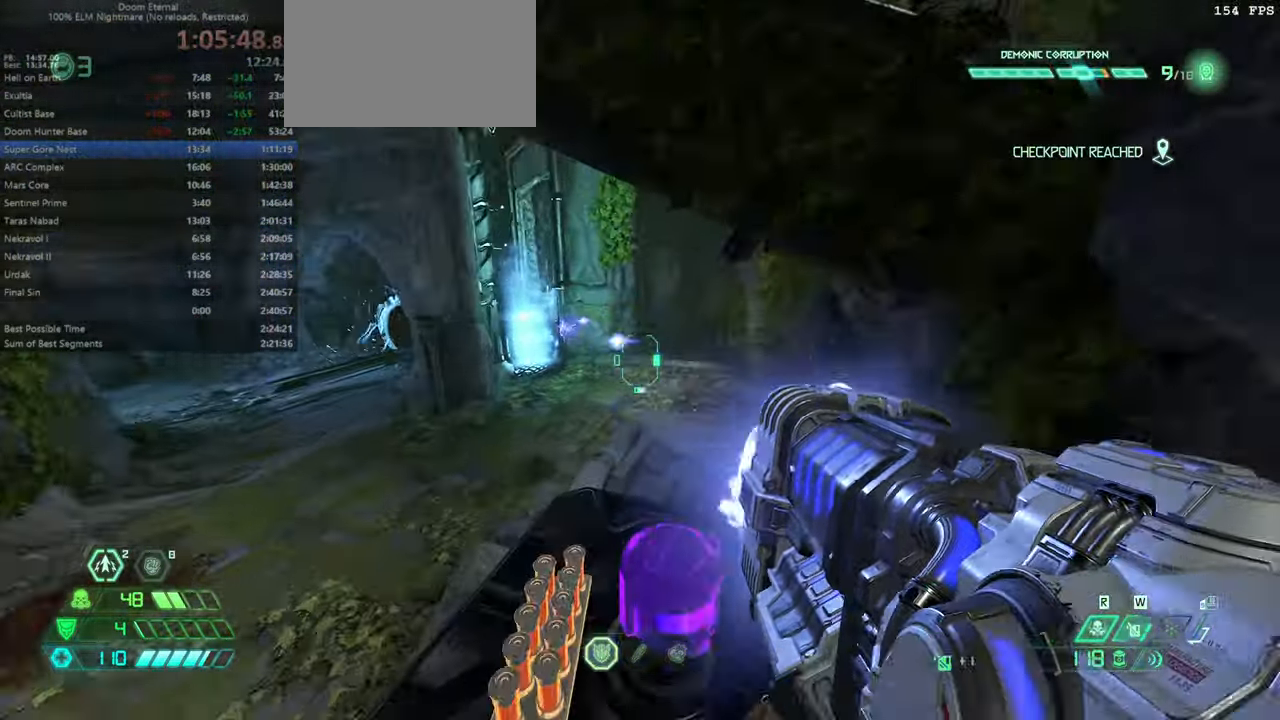
{"keys": ["fw"], "mouse": [], "events": []}
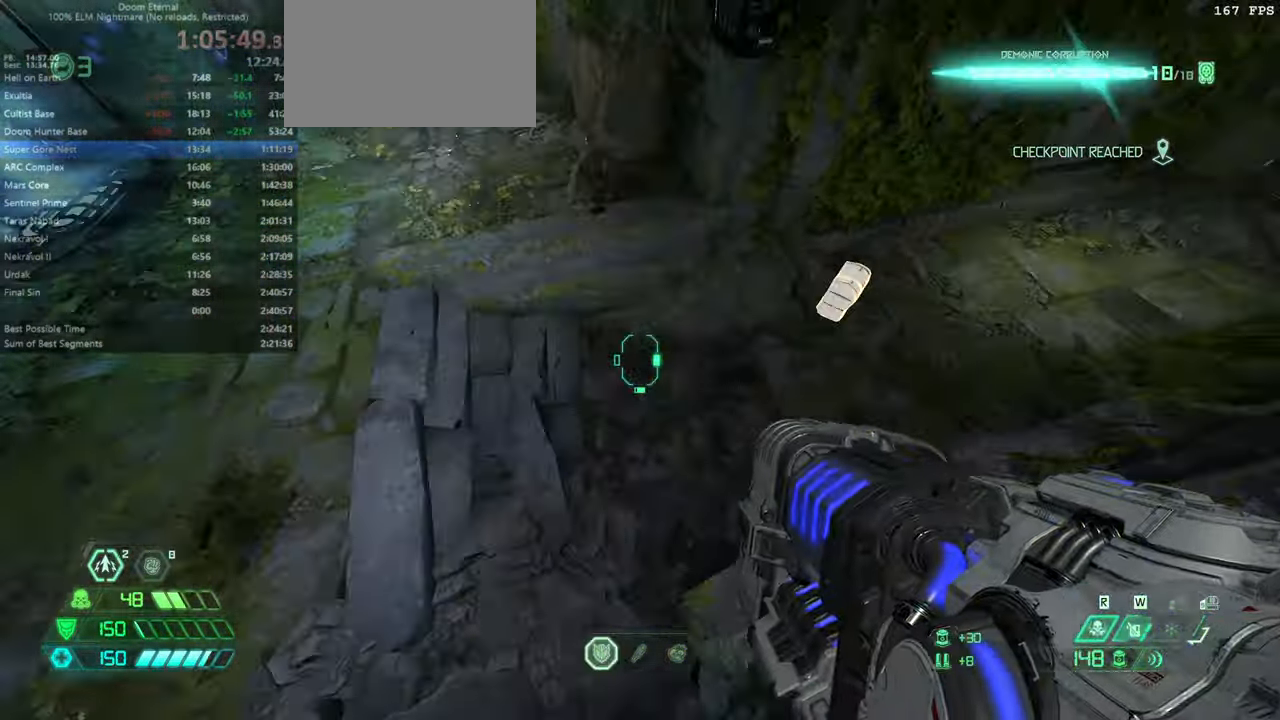
{"keys": ["fw"], "mouse": [], "events": []}
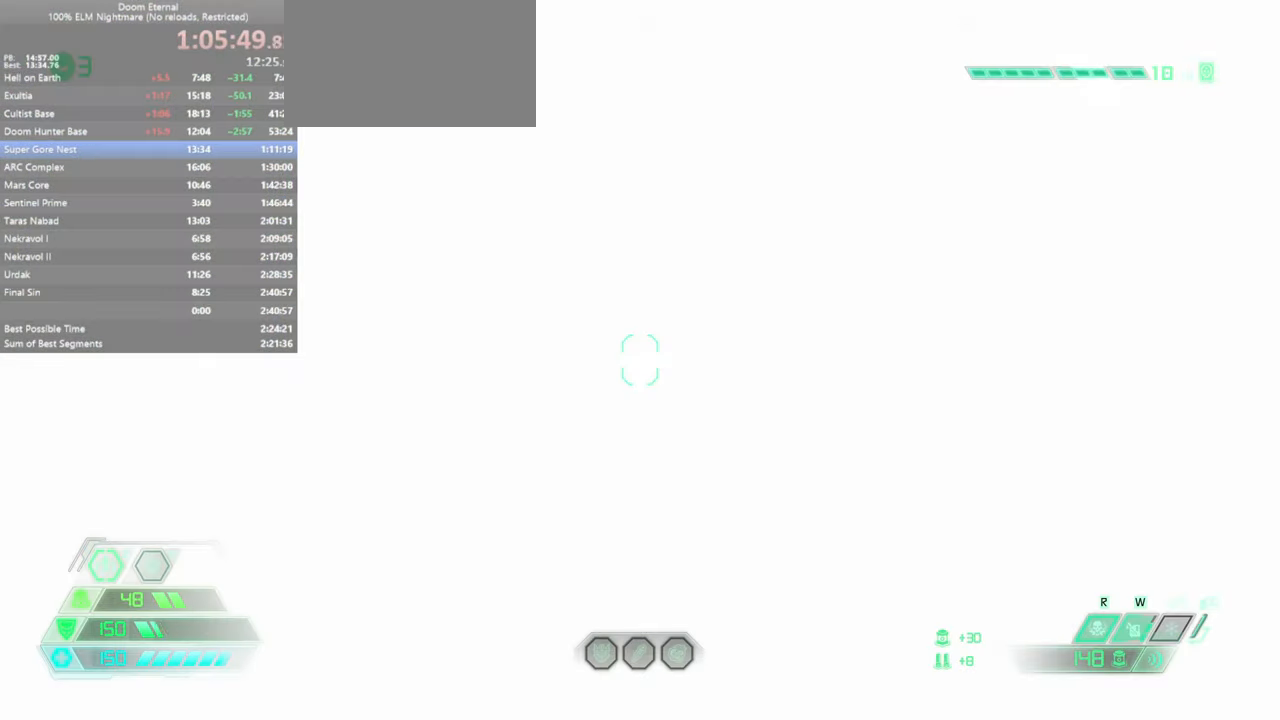
{"keys": ["fw"], "mouse": [], "events": []}
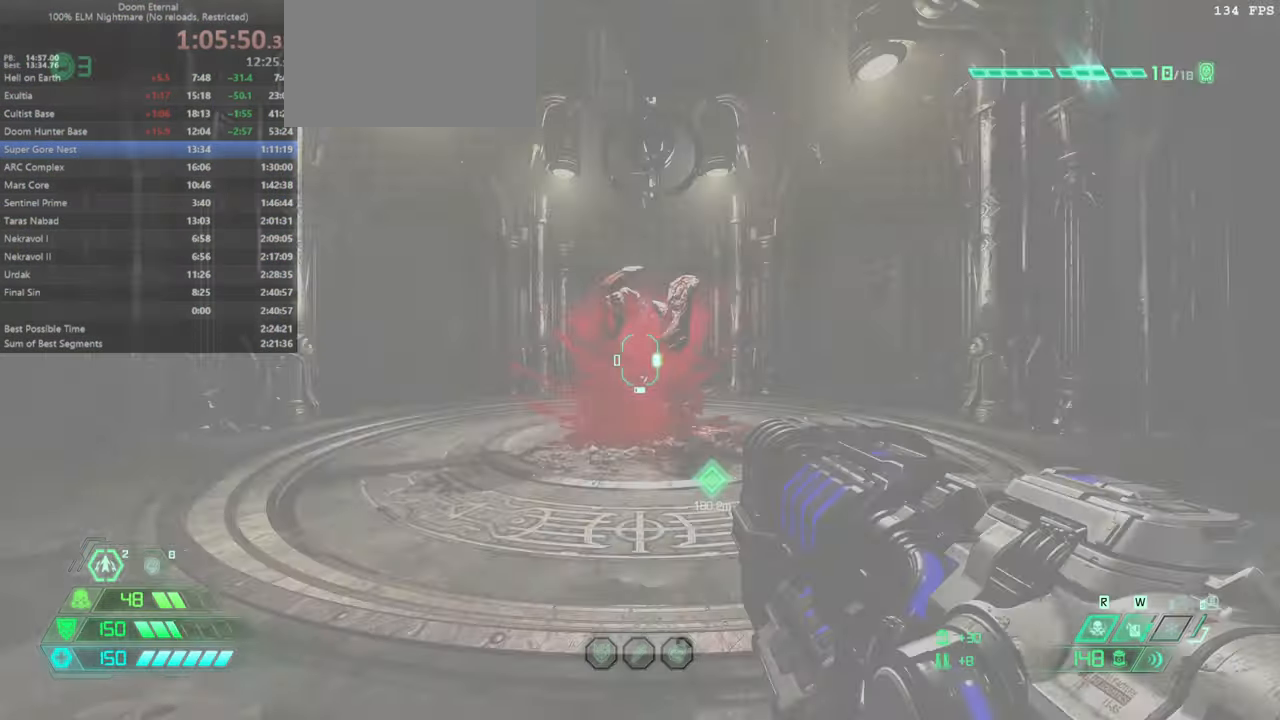
{"keys": ["fw"], "mouse": [], "events": []}
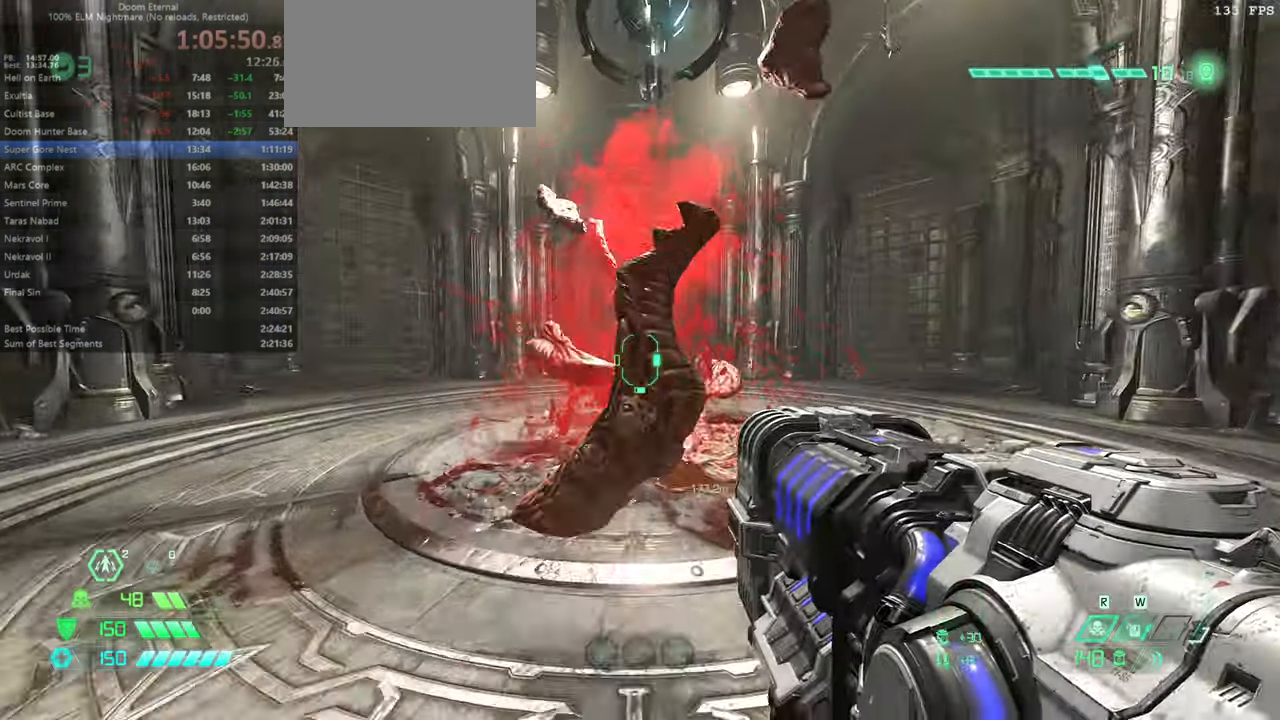
{"keys": ["fw"], "mouse": [], "events": [[33, "dash", "down"], [166, "dash", "up"]]}
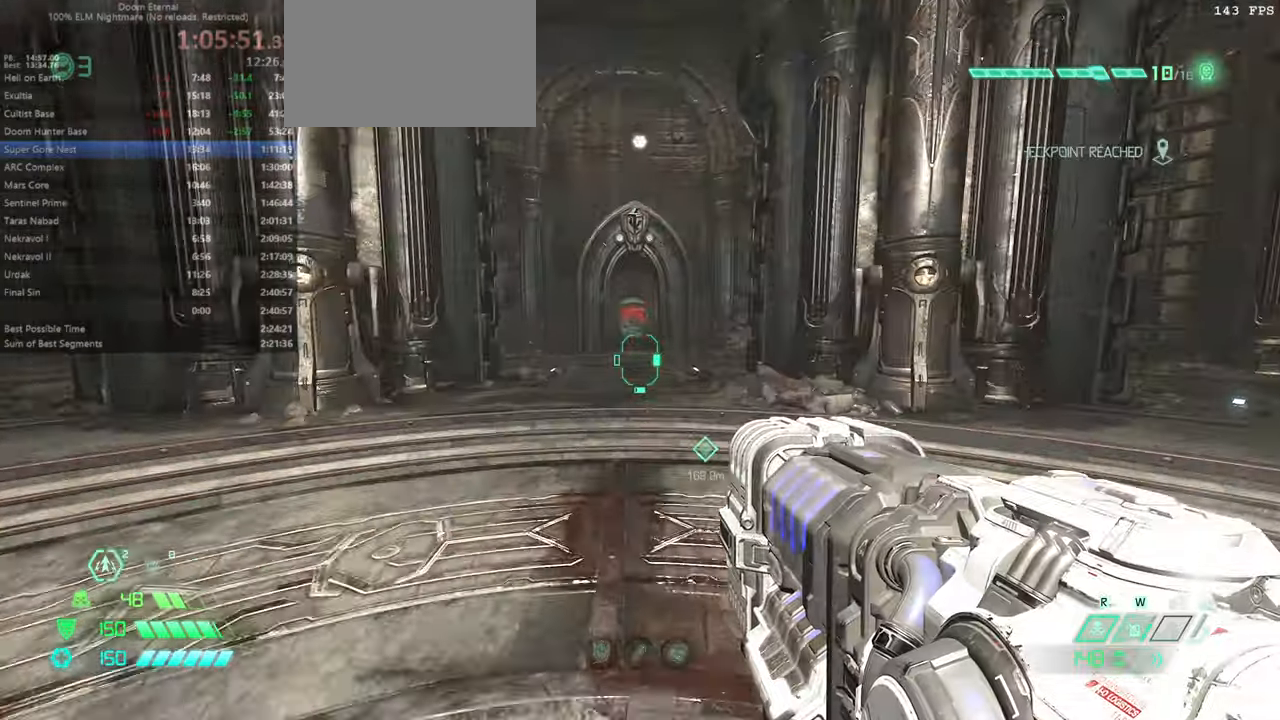
{"keys": [], "mouse": [], "events": [[300, "jump", "down"], [400, "jump", "up"], [433, "dash", "down"], [433, "fw", "up"], [500, "dash", "up"]]}
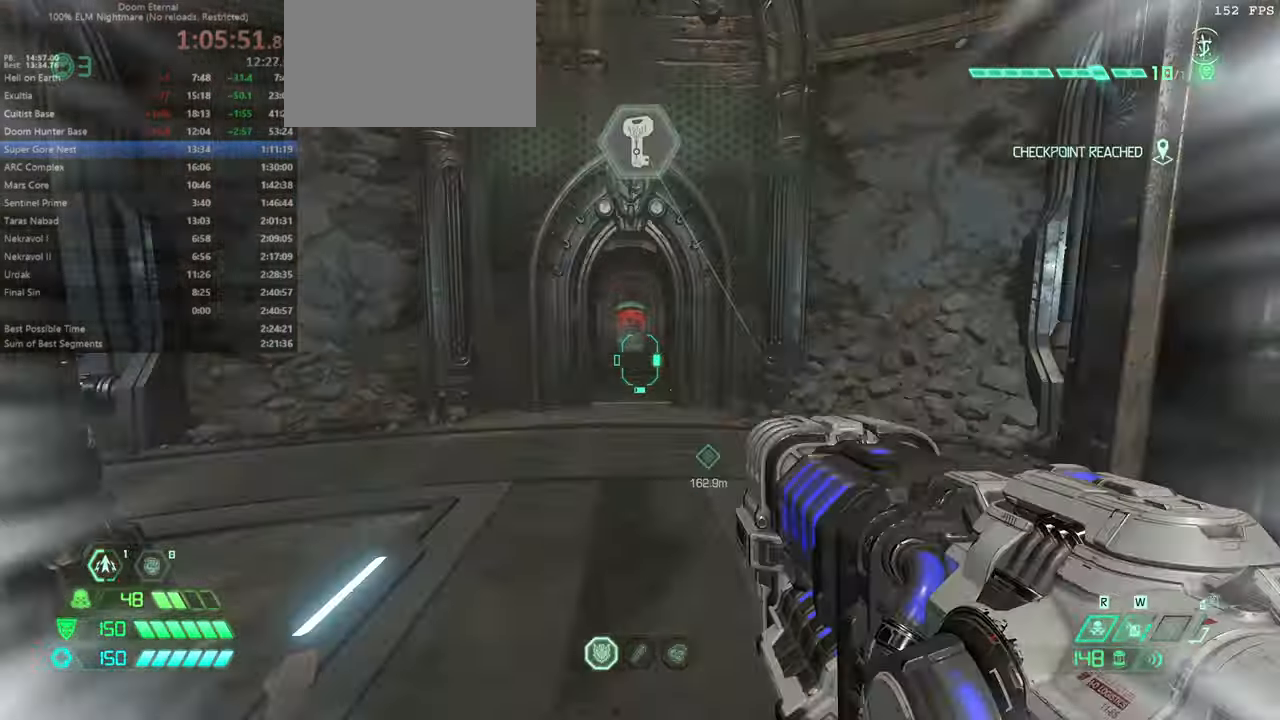
{"keys": [], "mouse": [], "events": [[300, "r", "down"], [366, "r", "up"]]}
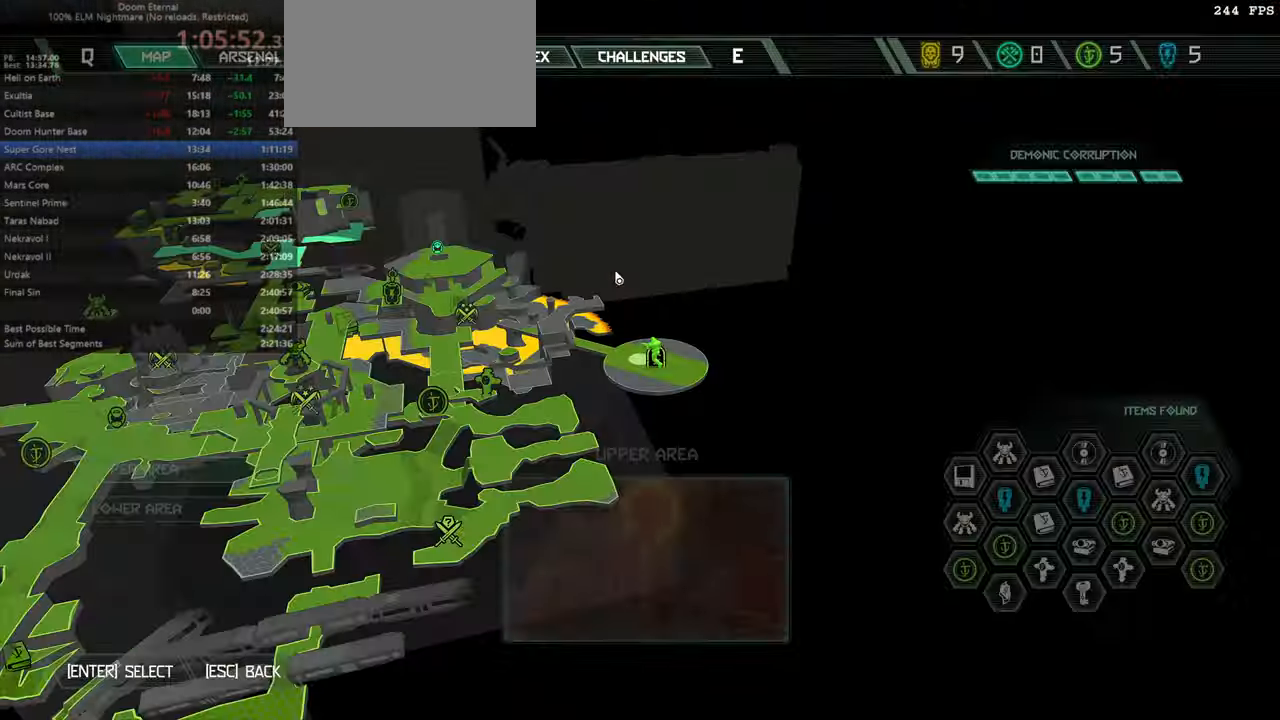
{"keys": [], "mouse": [], "events": [[133, "r", "down"], [233, "r", "up"]]}
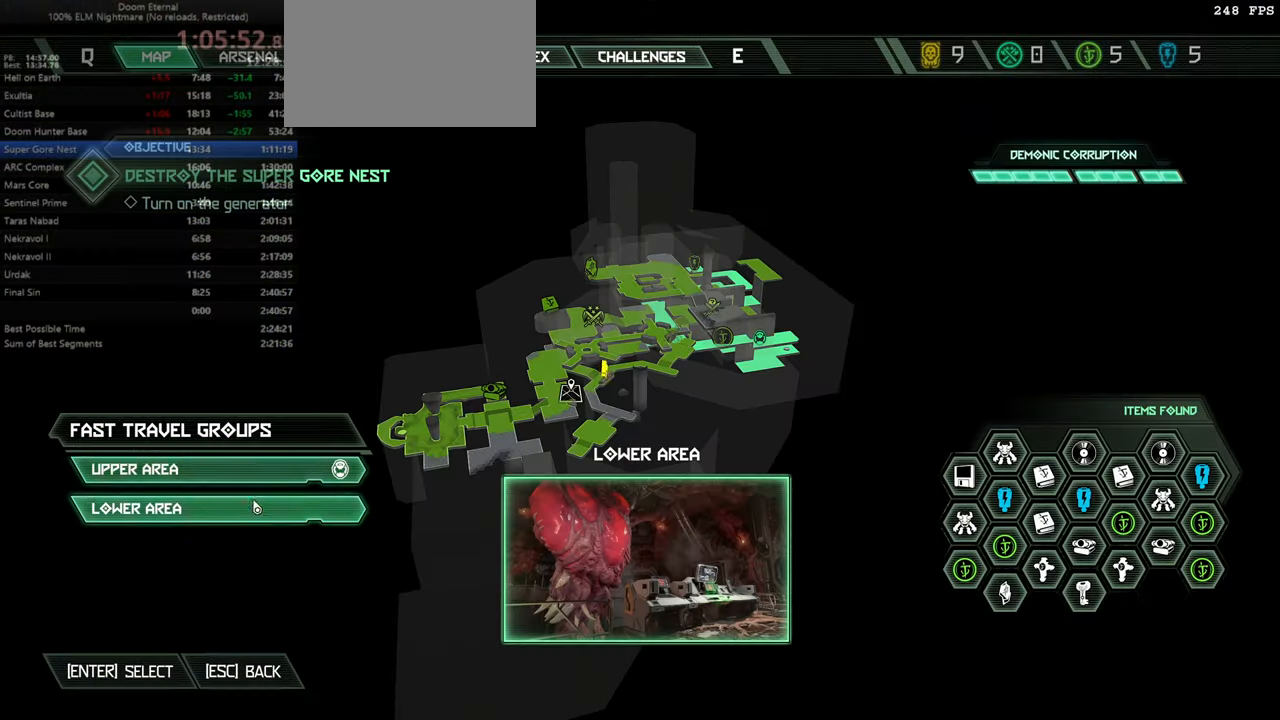
{"keys": [], "mouse": ["left"], "events": [[433, "mouse_left", "down"]]}
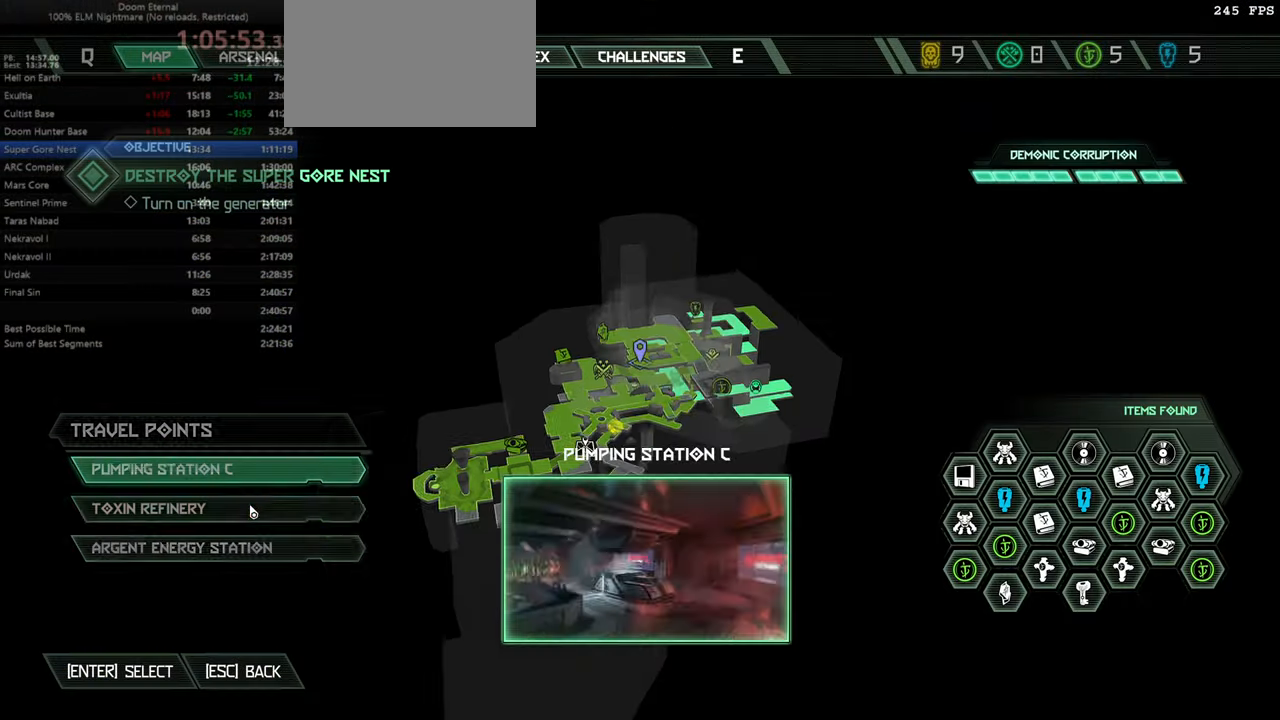
{"keys": [], "mouse": [], "events": [[33, "mouse_left", "up"], [400, "mouse_left", "down"], [466, "mouse_left", "up"]]}
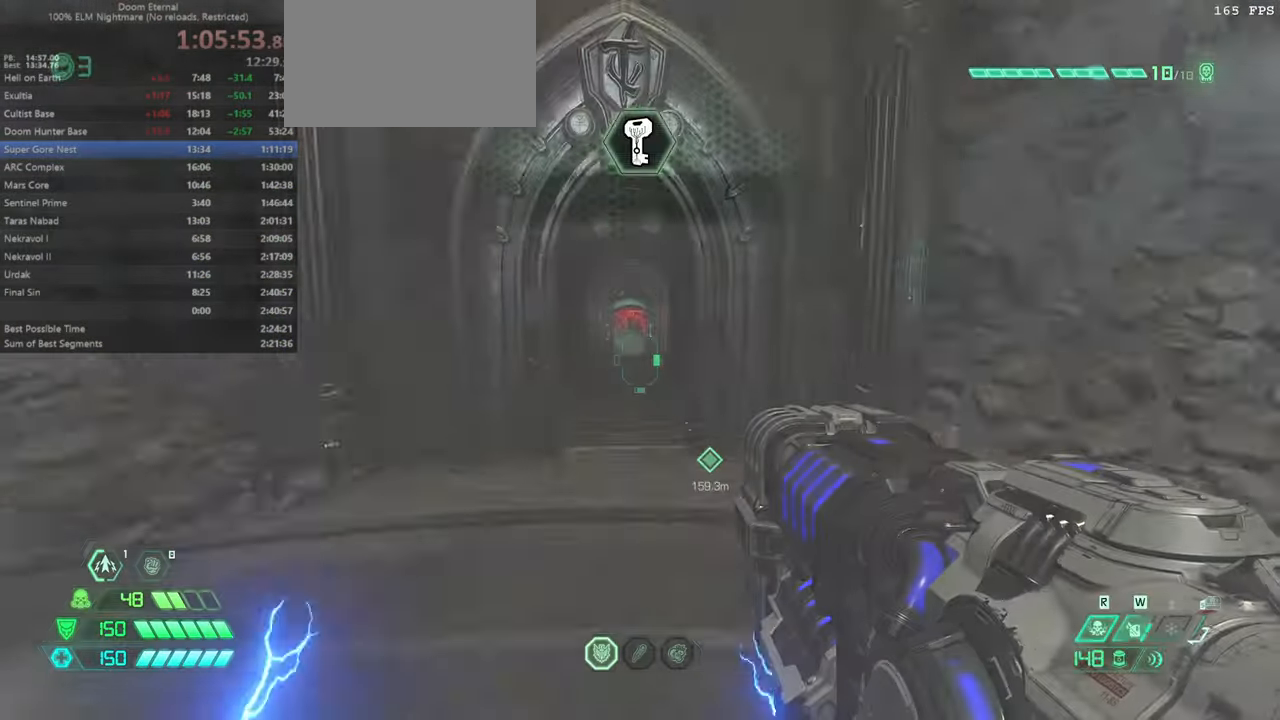
{"keys": [], "mouse": [], "events": []}
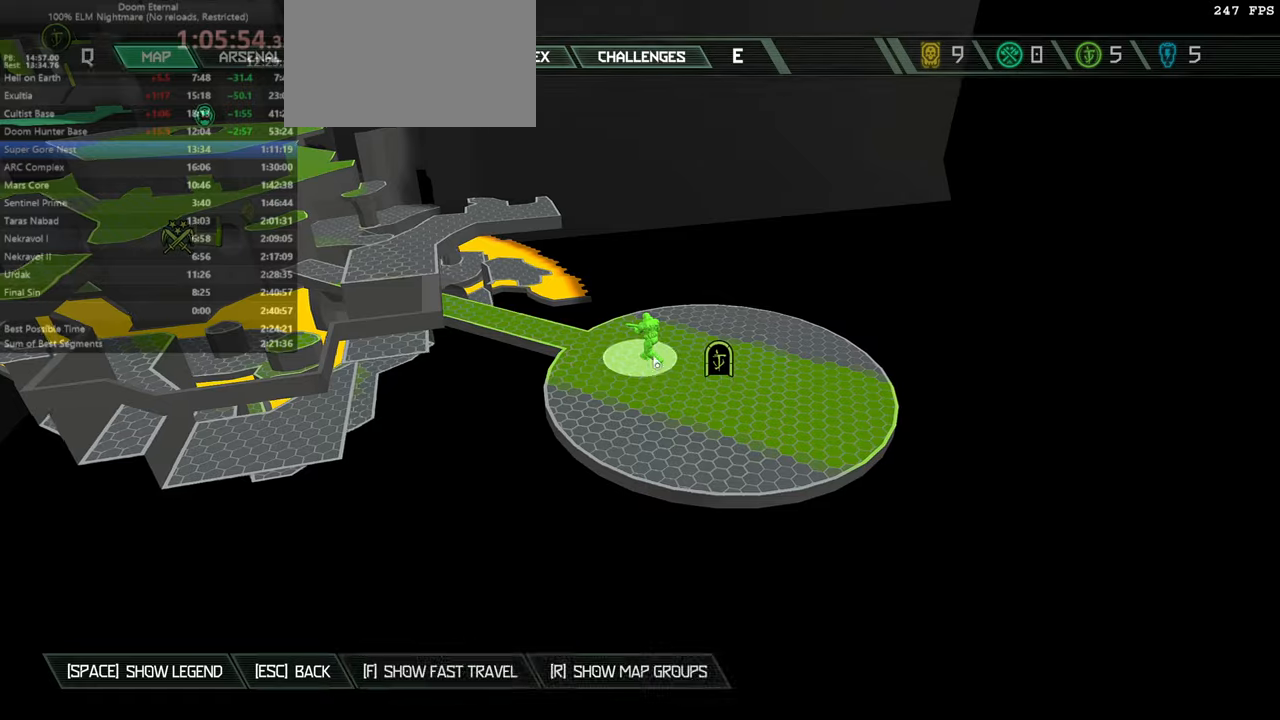
{"keys": [], "mouse": [], "events": [[200, "r", "down"], [233, "r", "up"]]}
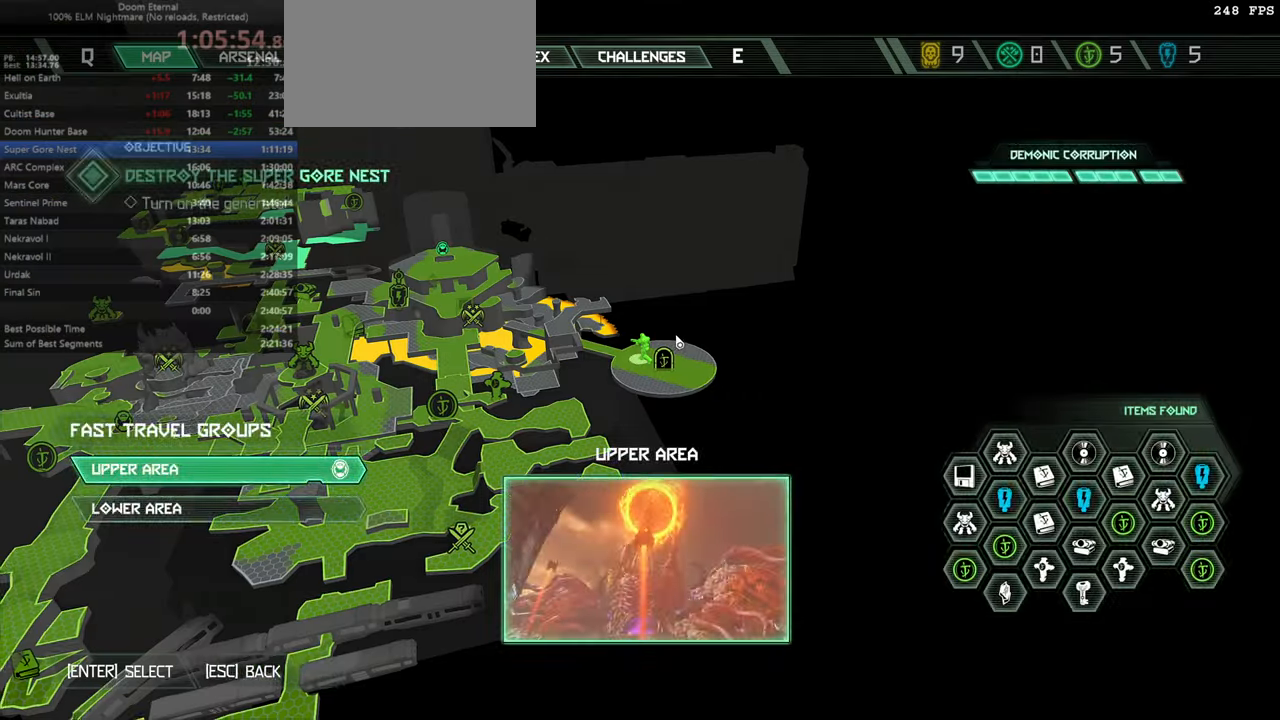
{"keys": ["fw"], "mouse": [], "events": [[300, "fw", "down"], [300, "r", "down"], [400, "r", "up"]]}
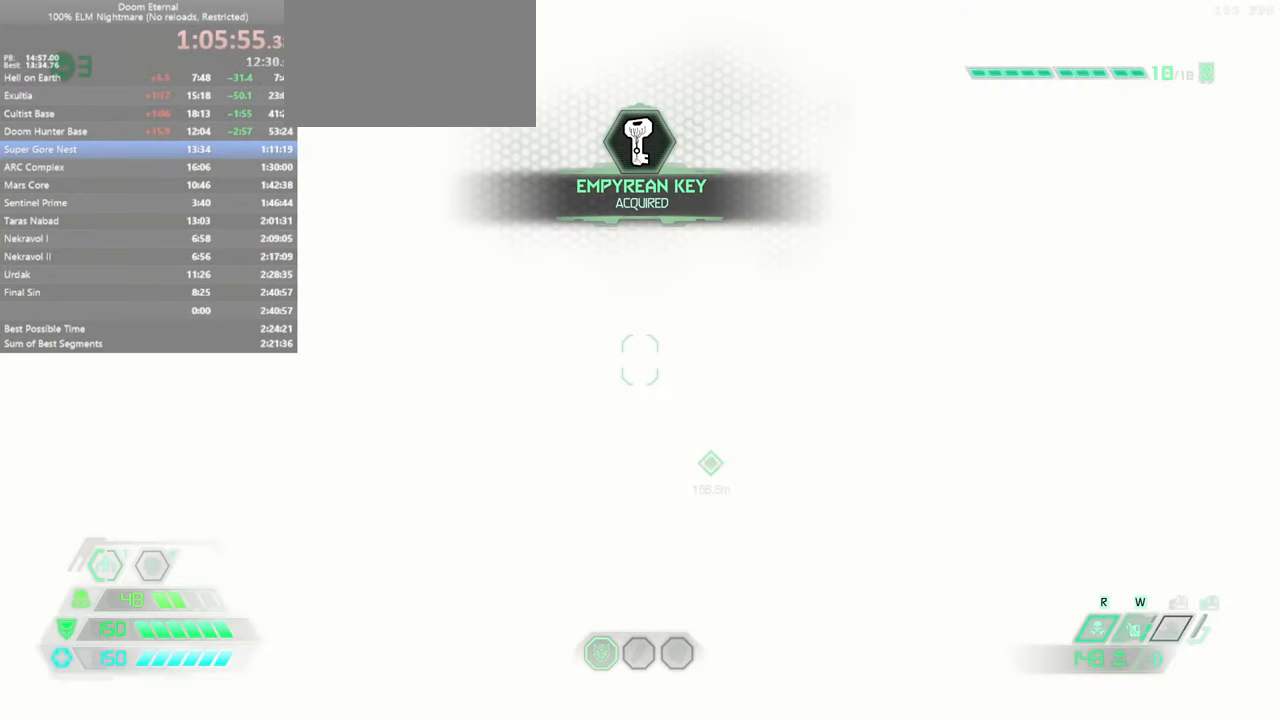
{"keys": ["dash", "fw"], "mouse": [], "events": [[133, "dash", "down"], [266, "dash", "up"], [366, "dash", "down"]]}
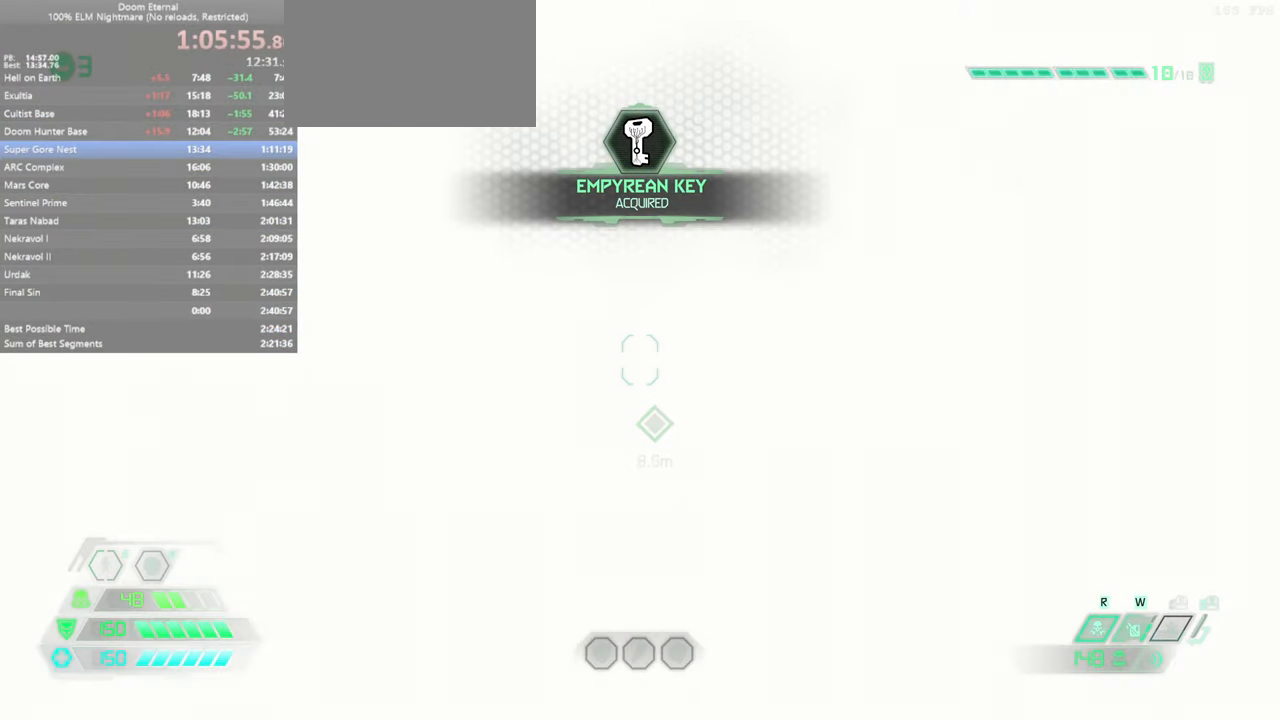
{"keys": ["dash", "fw"], "mouse": [], "events": [[100, "dash", "up"], [400, "dash", "down"]]}
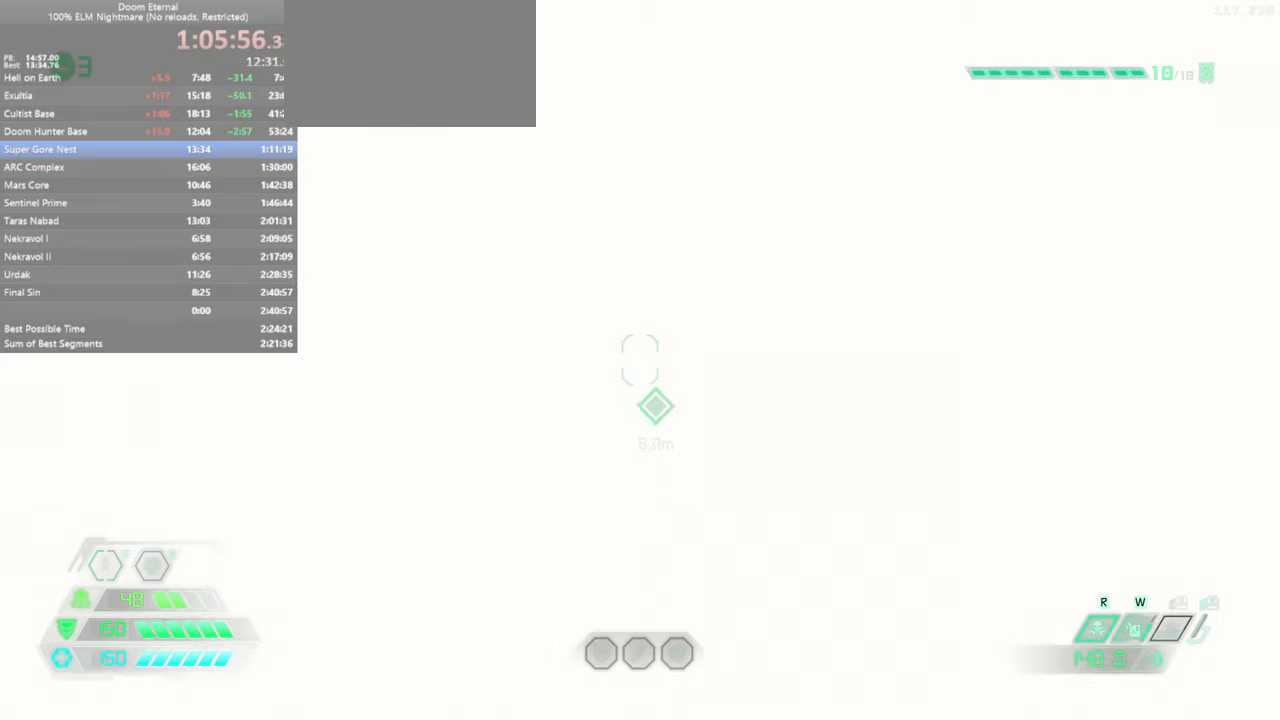
{"keys": ["fw"], "mouse": [], "events": [[34, "dash", "up"]]}
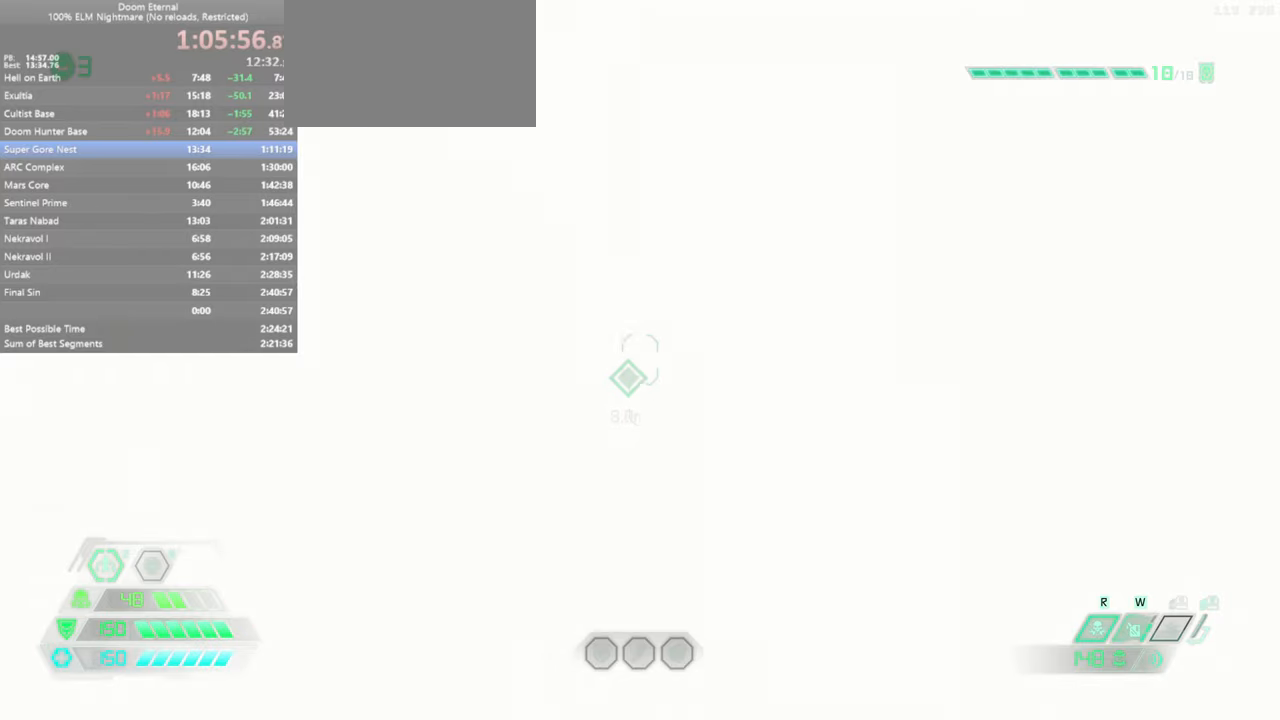
{"keys": ["fw"], "mouse": [], "events": []}
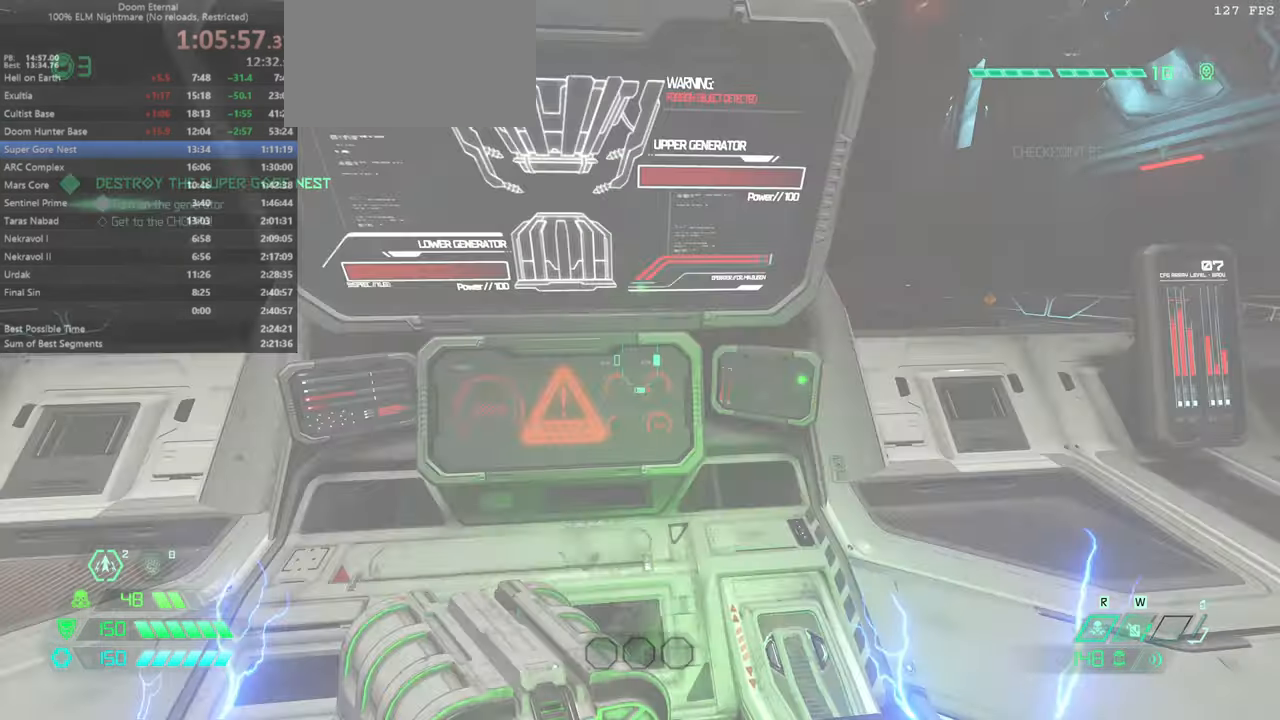
{"keys": ["fb"], "mouse": [], "events": [[167, "fw", "up"], [234, "fb", "down"]]}
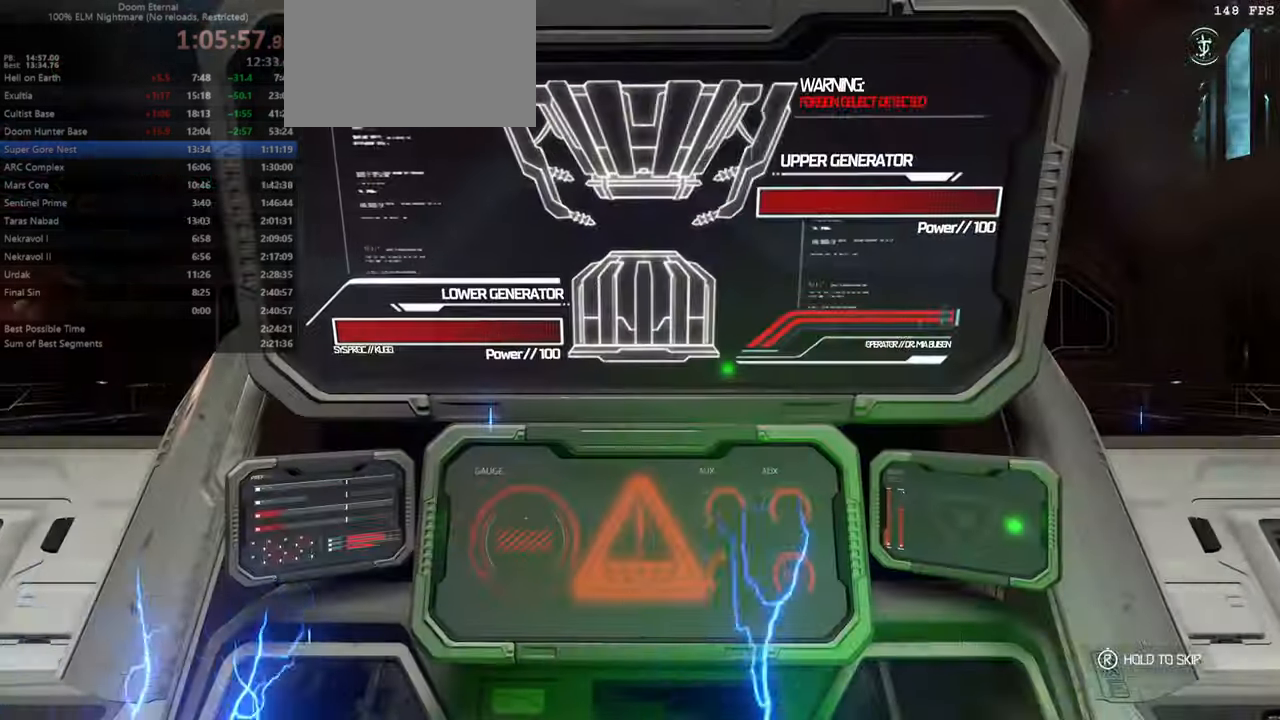
{"keys": [], "mouse": [], "events": [[67, "fb", "up"]]}
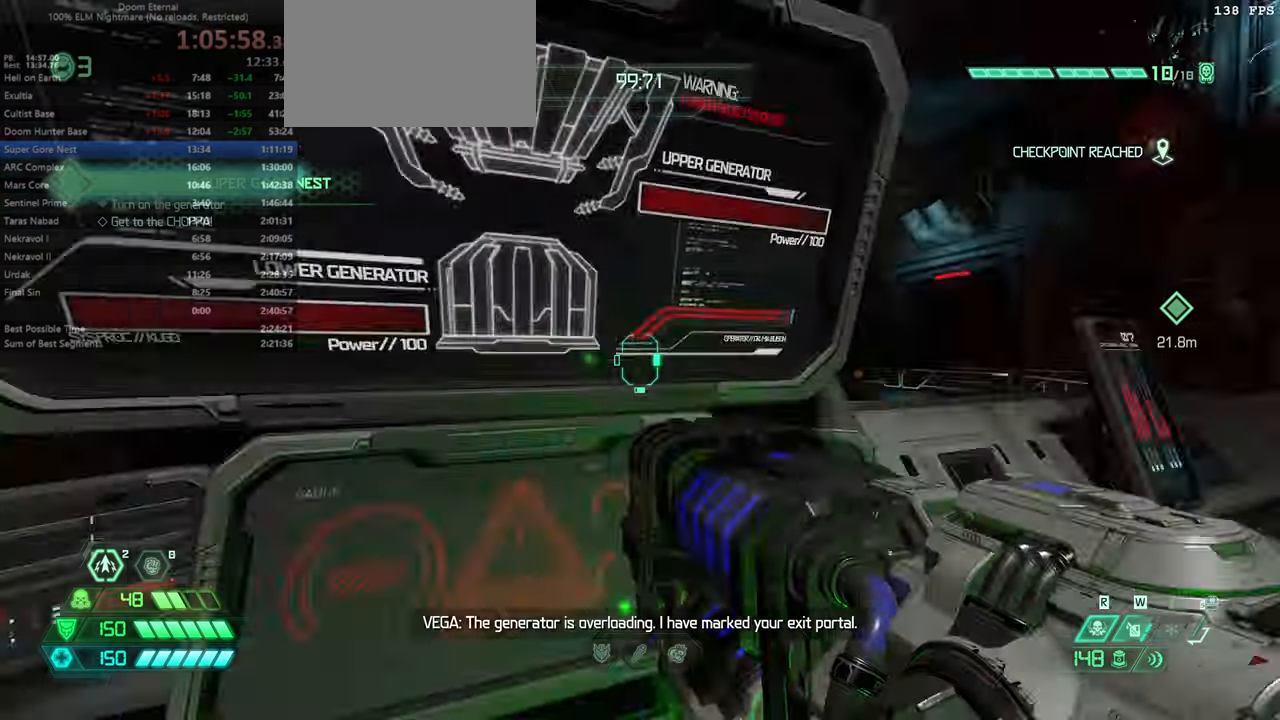
{"keys": ["fw"], "mouse": [], "events": [[34, "fw", "down"]]}
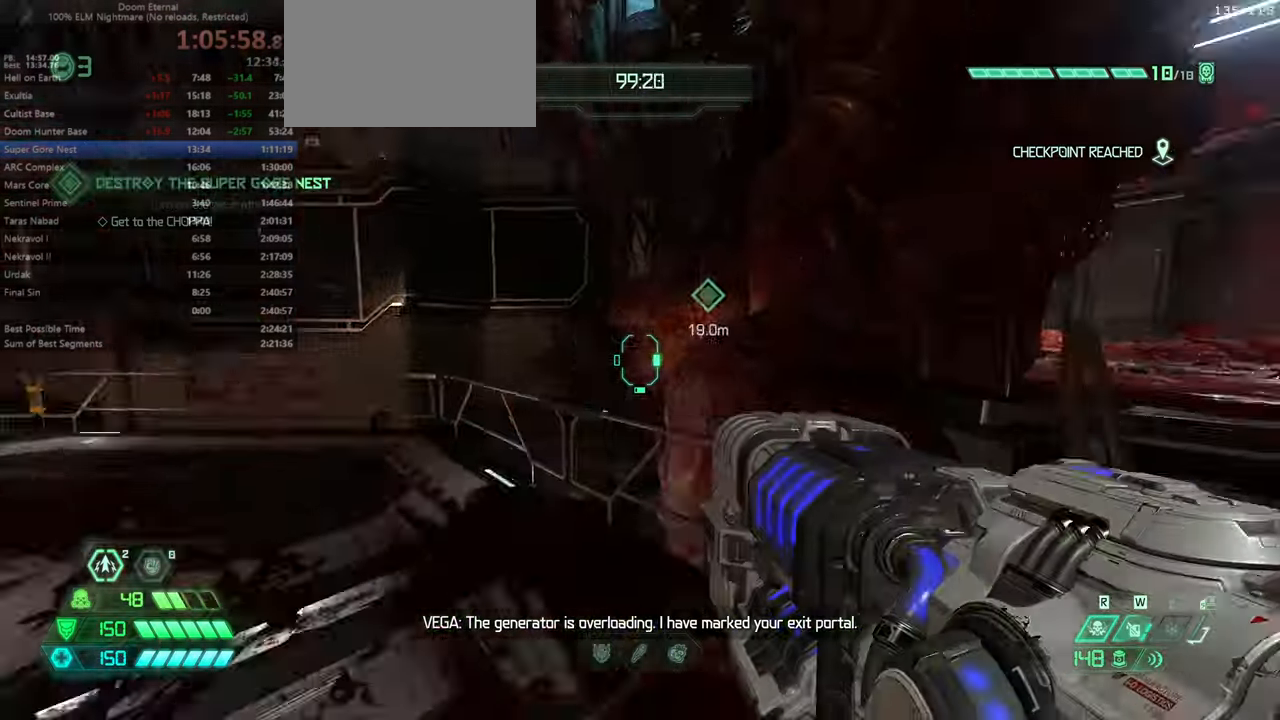
{"keys": ["fw", "jump"], "mouse": [], "events": [[467, "jump", "down"]]}
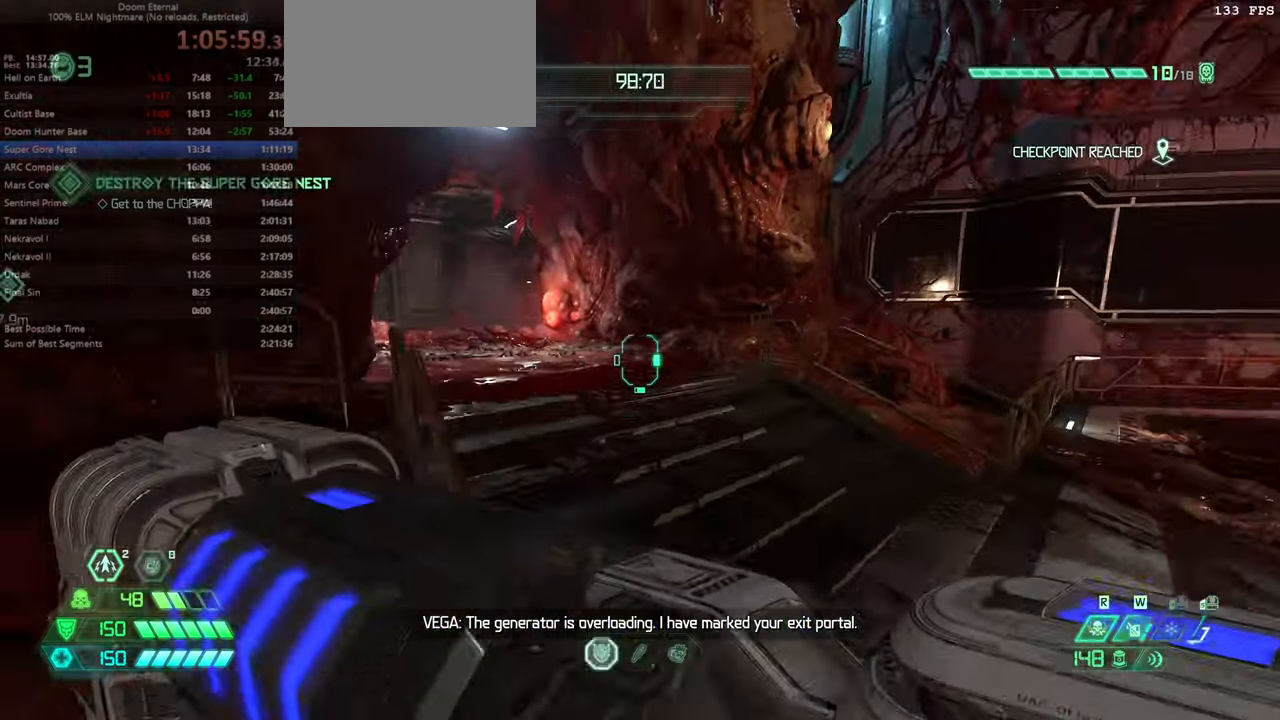
{"keys": ["fw"], "mouse": [], "events": [[134, "jump", "up"], [267, "dash", "down"], [400, "dash", "up"]]}
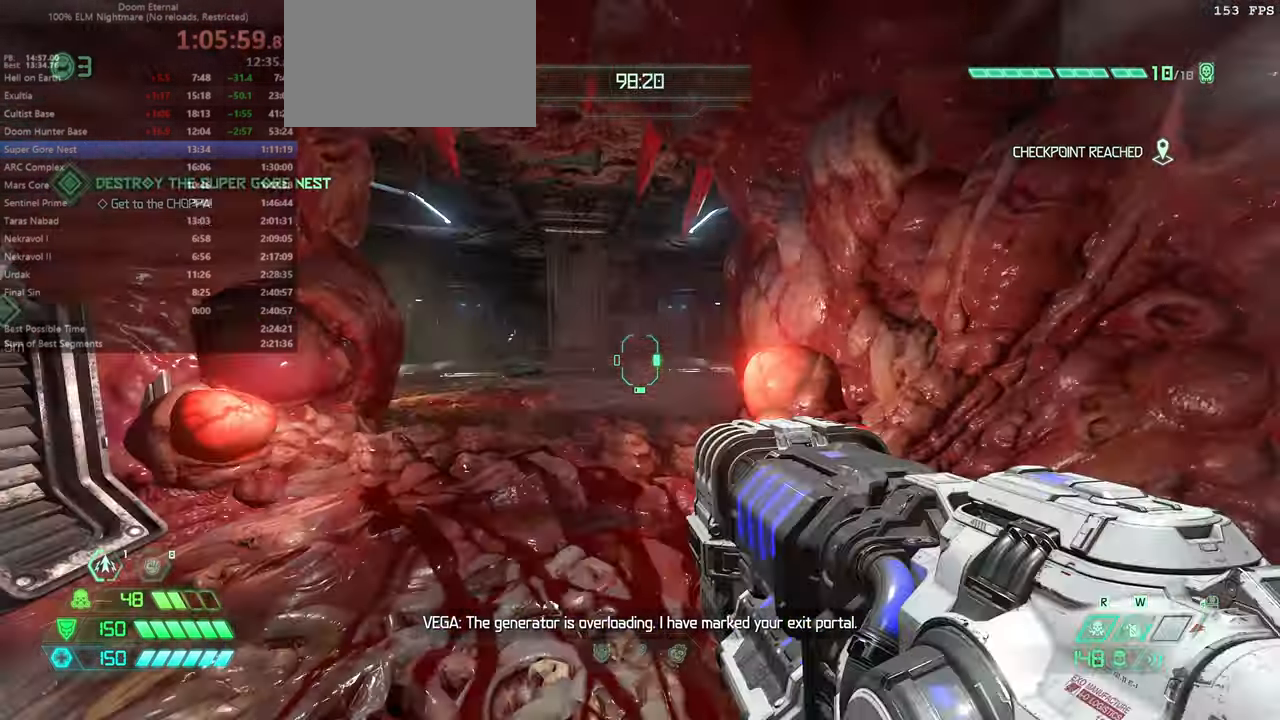
{"keys": ["dash", "fw"], "mouse": [], "events": [[434, "jump", "down"], [467, "jump", "up"], [500, "dash", "down"]]}
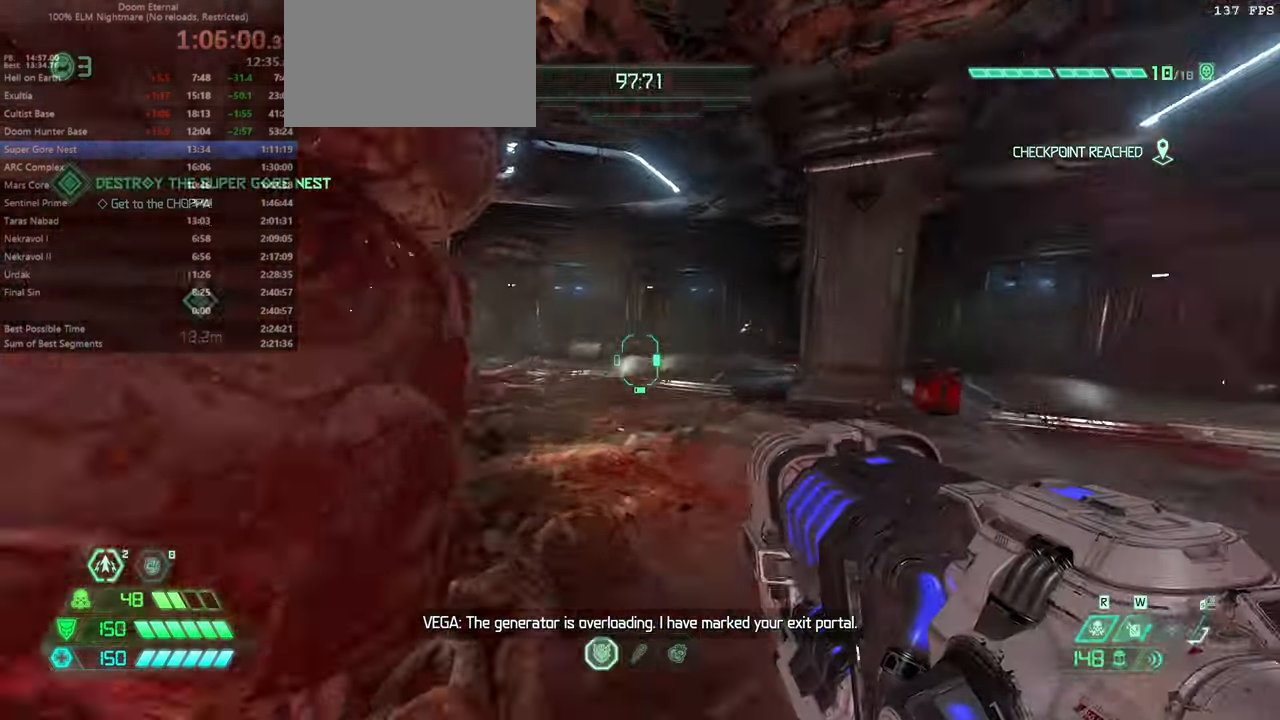
{"keys": ["fw"], "mouse": [], "events": [[100, "dash", "up"]]}